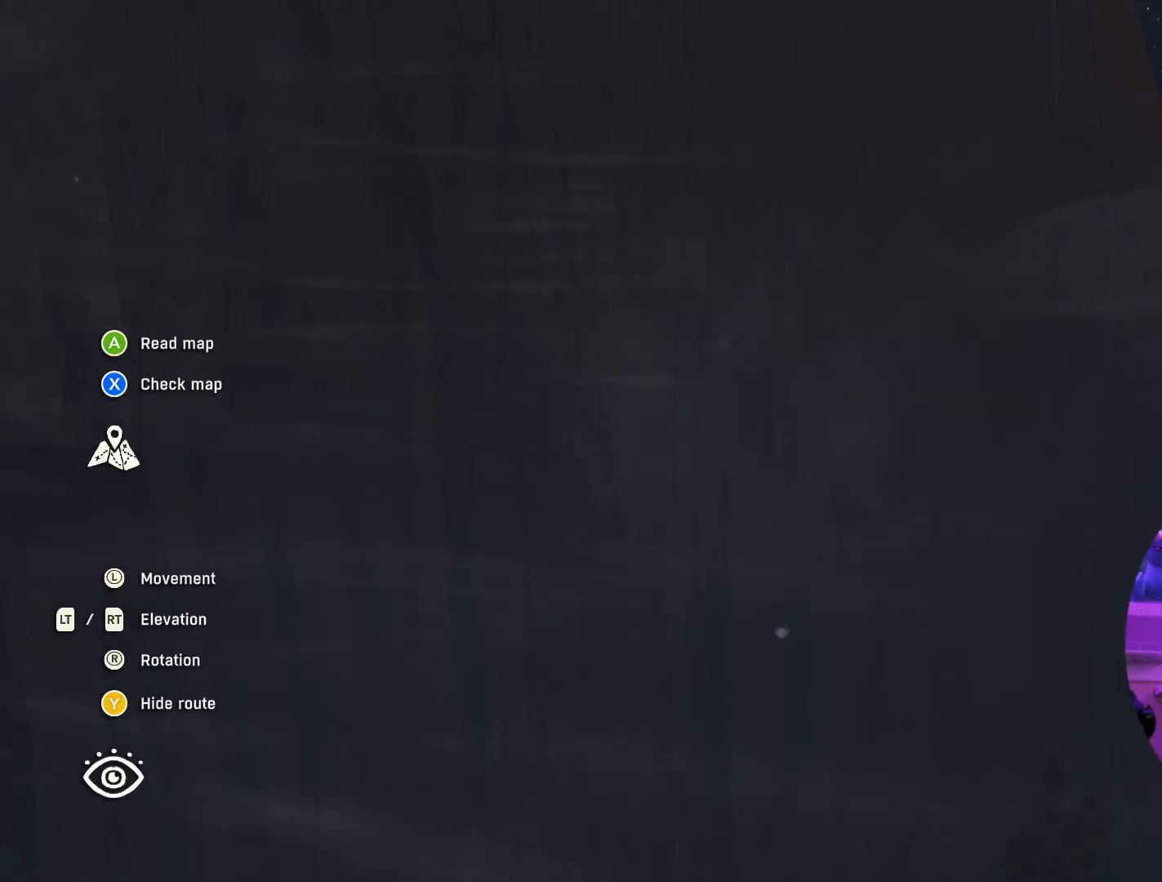
Gameplay with a controller (Xbox layout); each line is a JSON object with the inputs held at the frame after it. "events" lists button and stick changes between this image and that frame as [ms after this image, input, new state], when the widget could be followed in between.
{"buttons": [], "left_stick": "up", "right_stick": "right", "events": [[467, "right_stick", "right"]]}
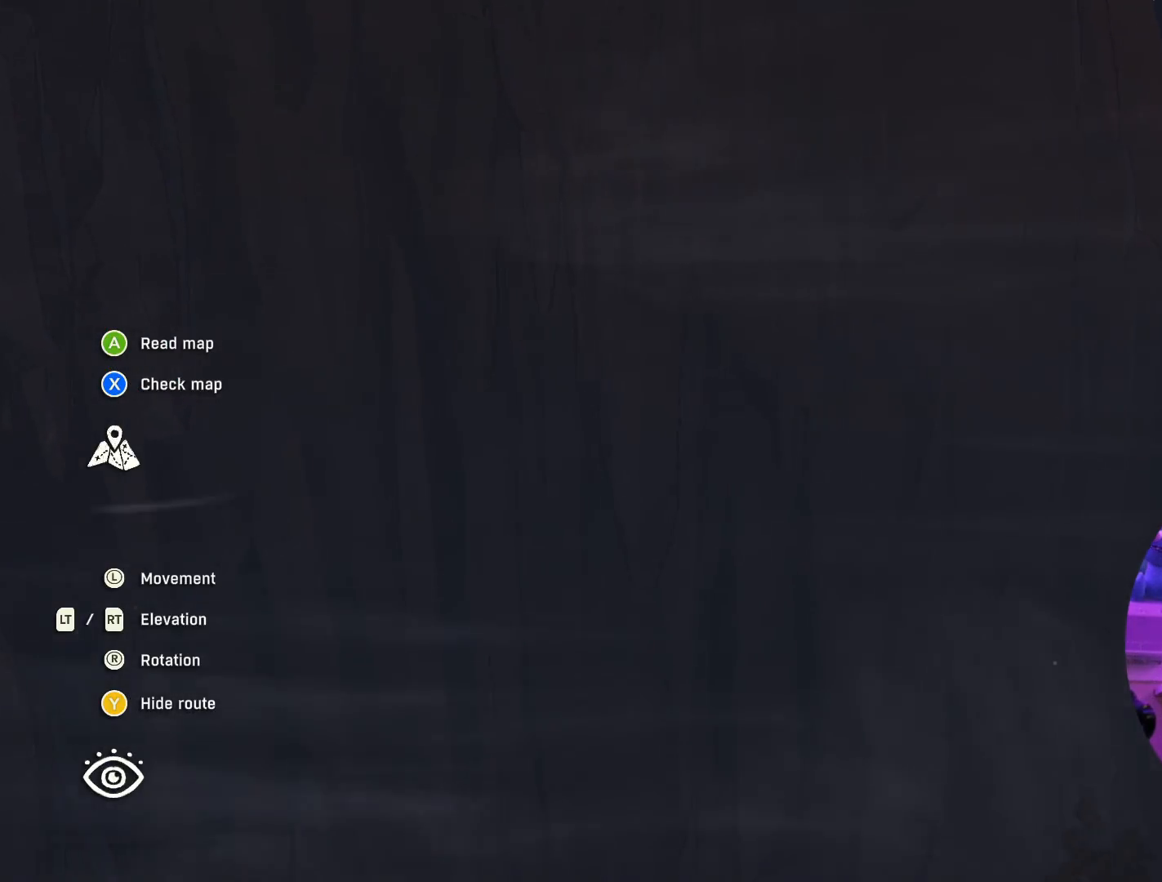
{"buttons": [], "left_stick": "up", "right_stick": "center", "events": [[317, "right_stick", "center"]]}
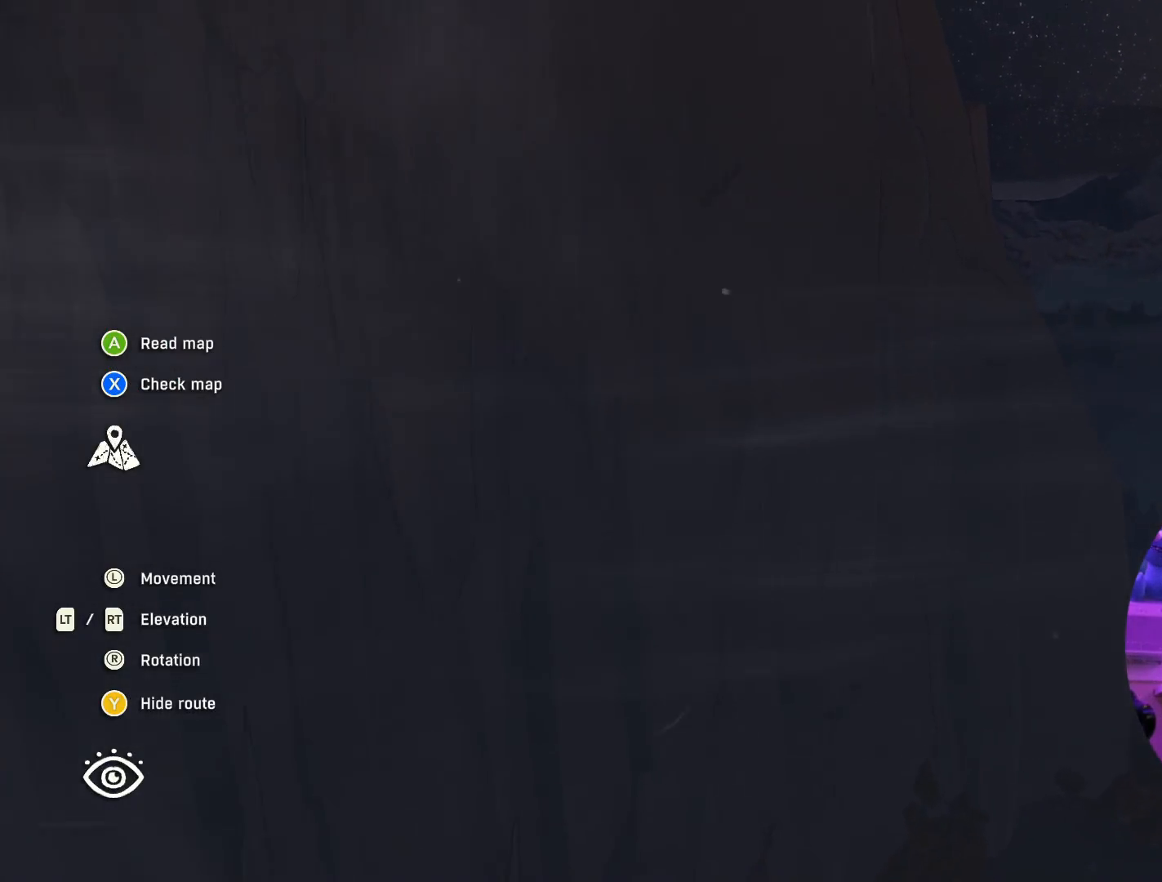
{"buttons": [], "left_stick": "up", "right_stick": "center", "events": []}
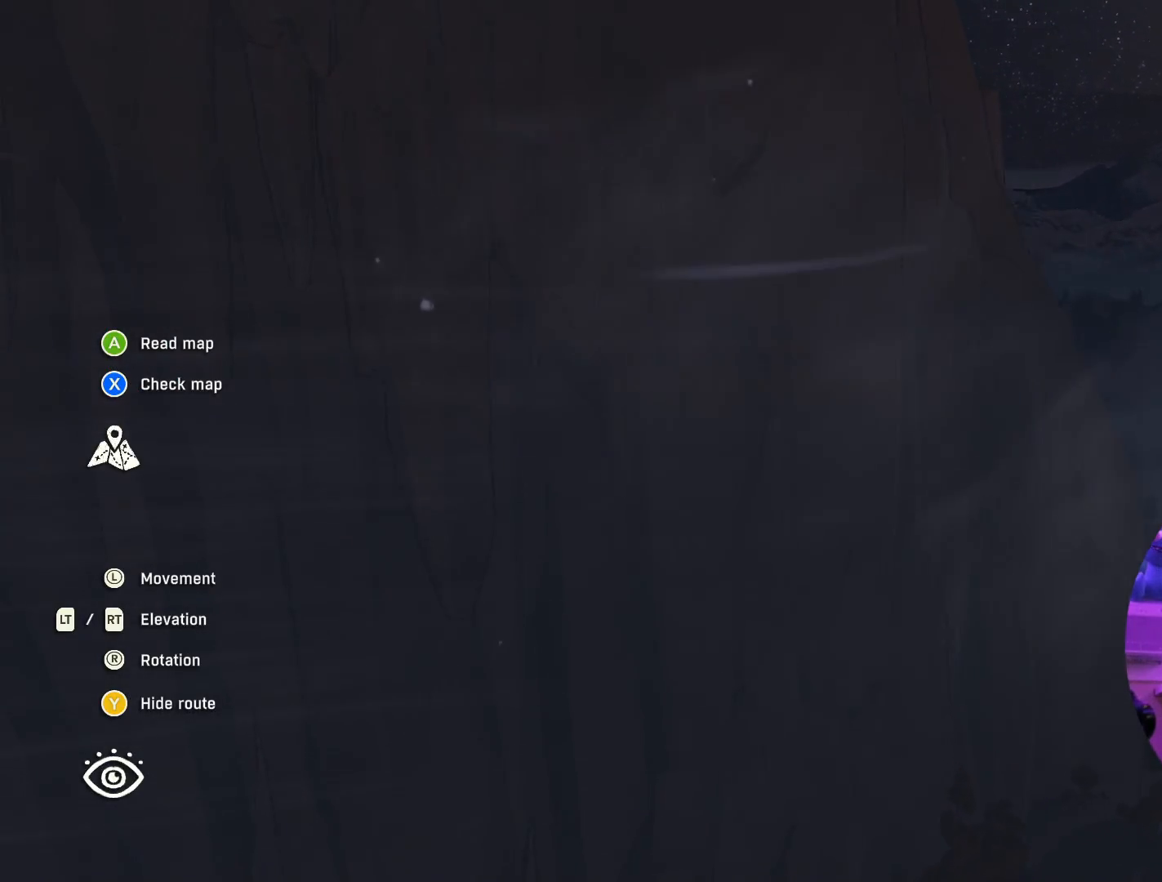
{"buttons": [], "left_stick": "up", "right_stick": "down-right", "events": [[67, "right_stick", "down"], [184, "right_stick", "down-right"]]}
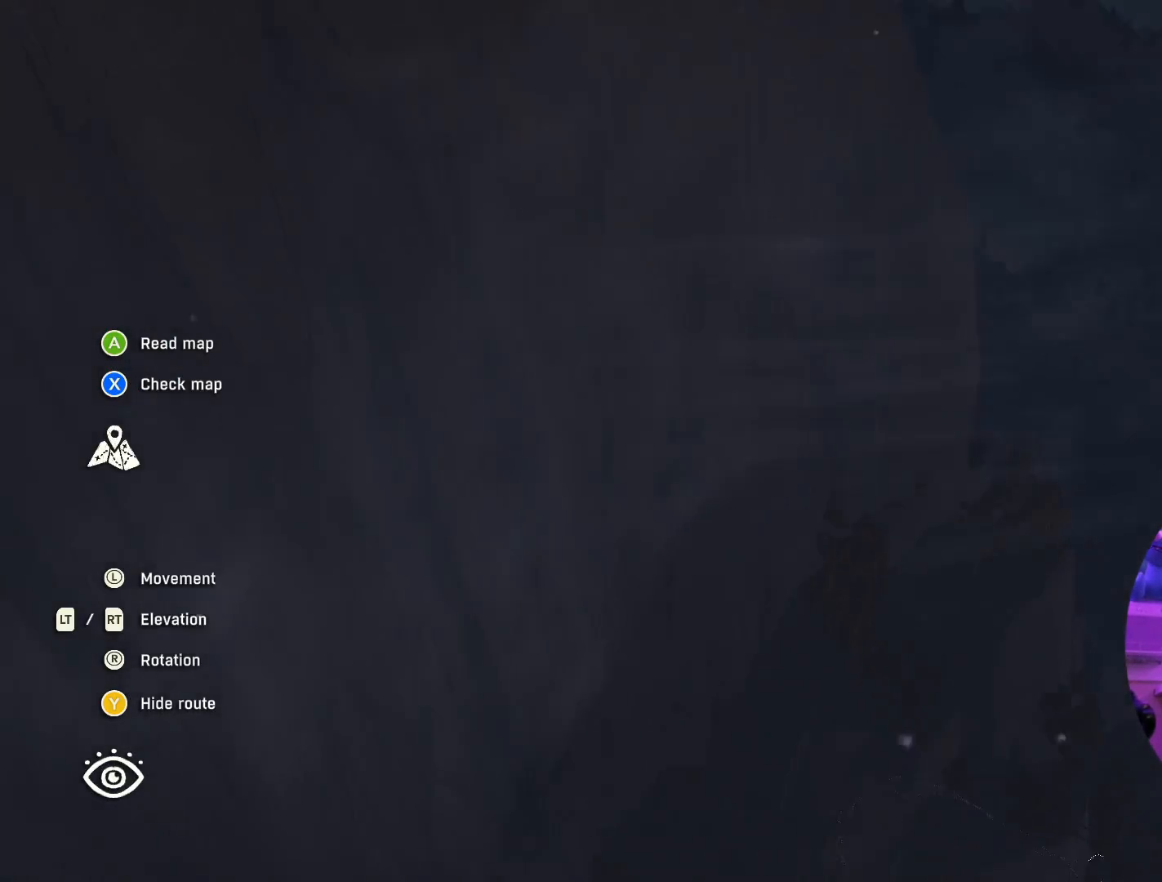
{"buttons": [], "left_stick": "up", "right_stick": "center", "events": [[117, "right_stick", "center"]]}
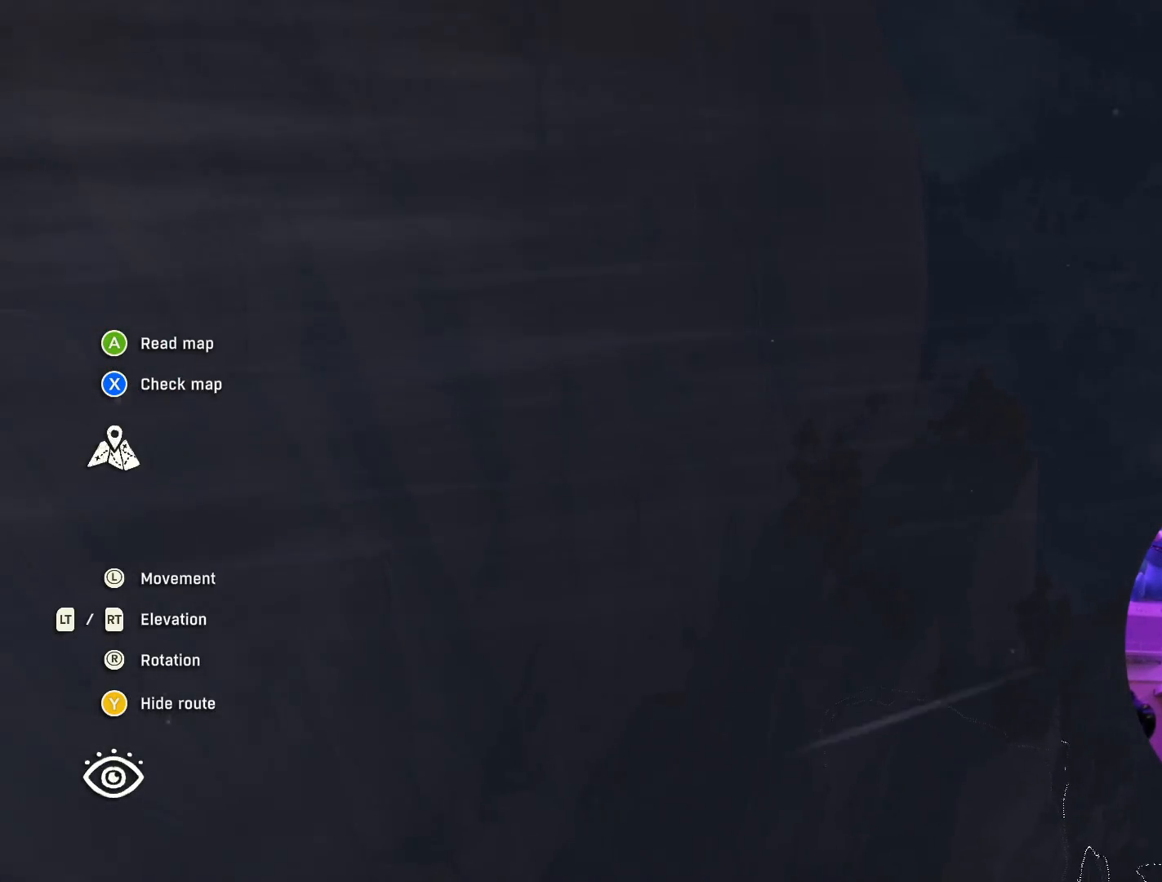
{"buttons": [], "left_stick": "up-left", "right_stick": "center", "events": [[317, "left_stick", "up-left"]]}
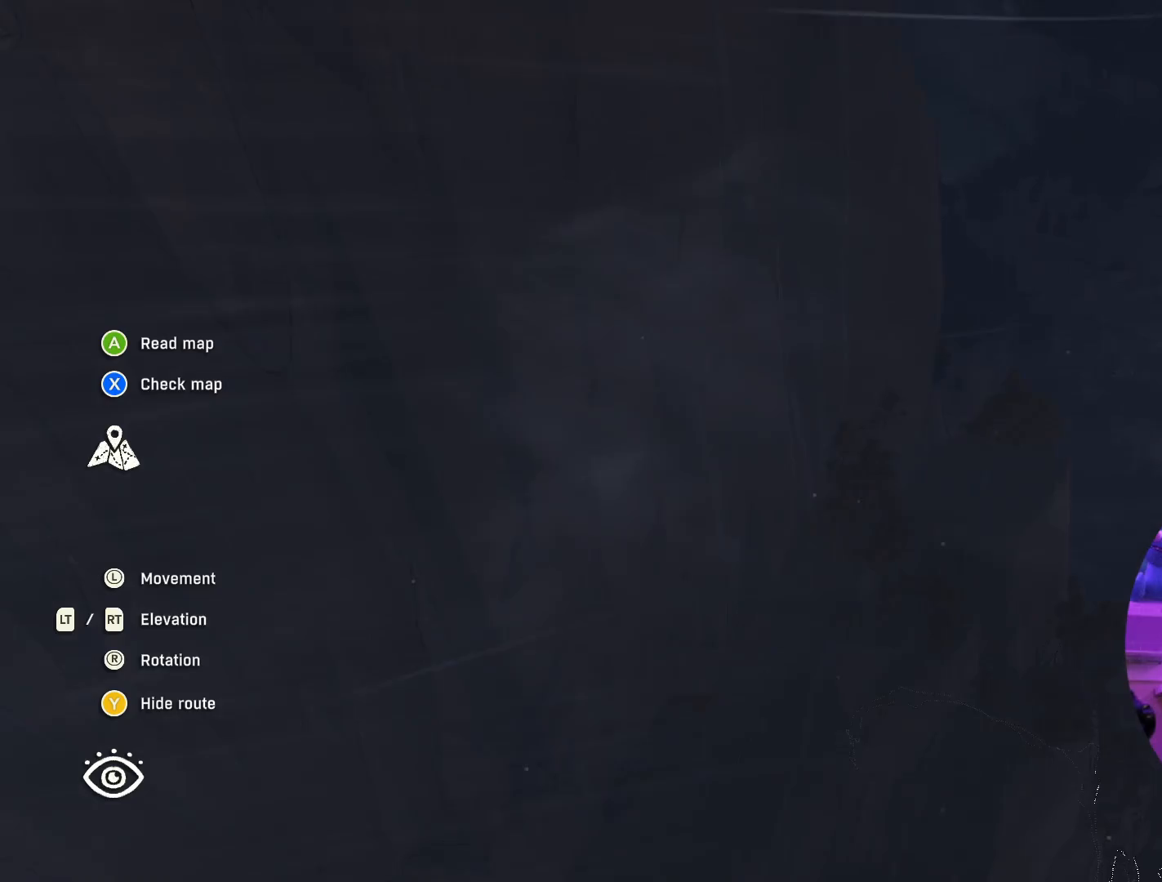
{"buttons": [], "left_stick": "center", "right_stick": "down", "events": [[84, "left_stick", "up"], [217, "right_stick", "down"], [284, "left_stick", "center"]]}
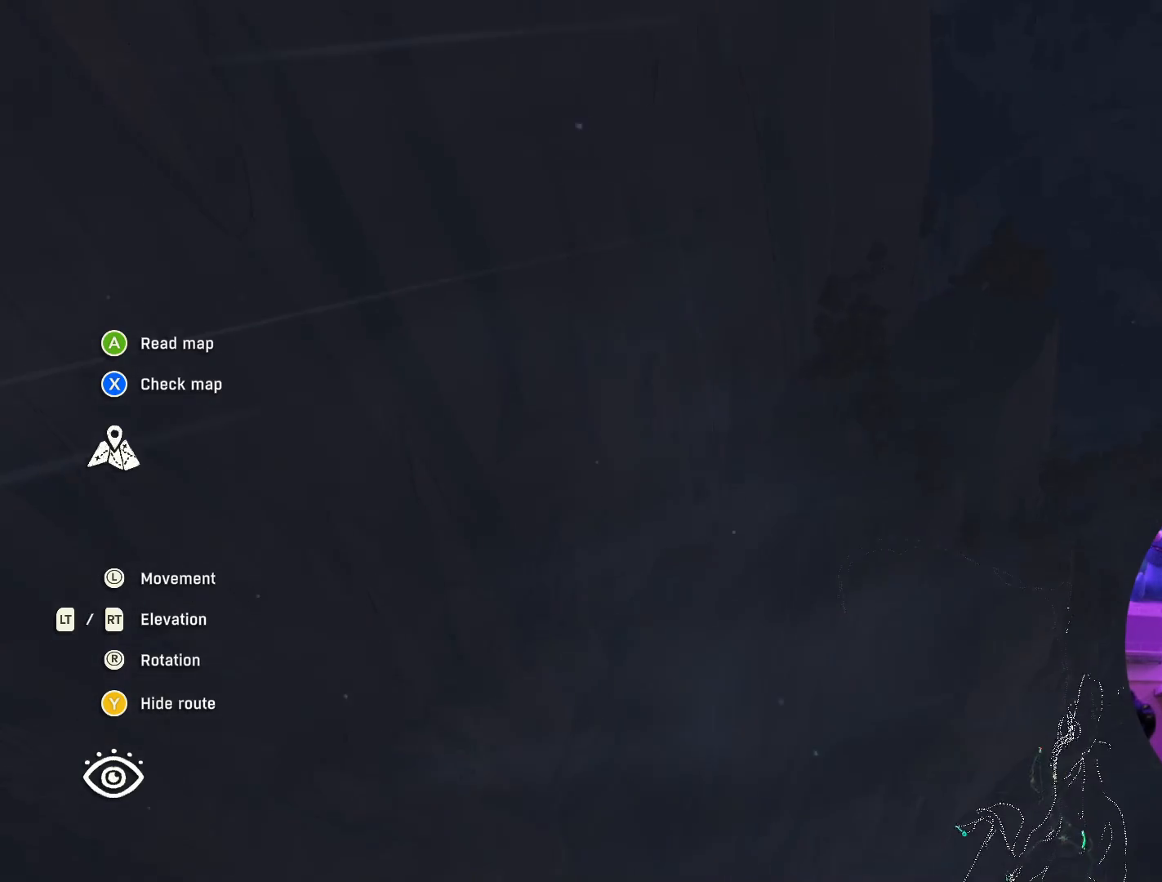
{"buttons": [], "left_stick": "center", "right_stick": "center", "events": [[150, "right_stick", "center"]]}
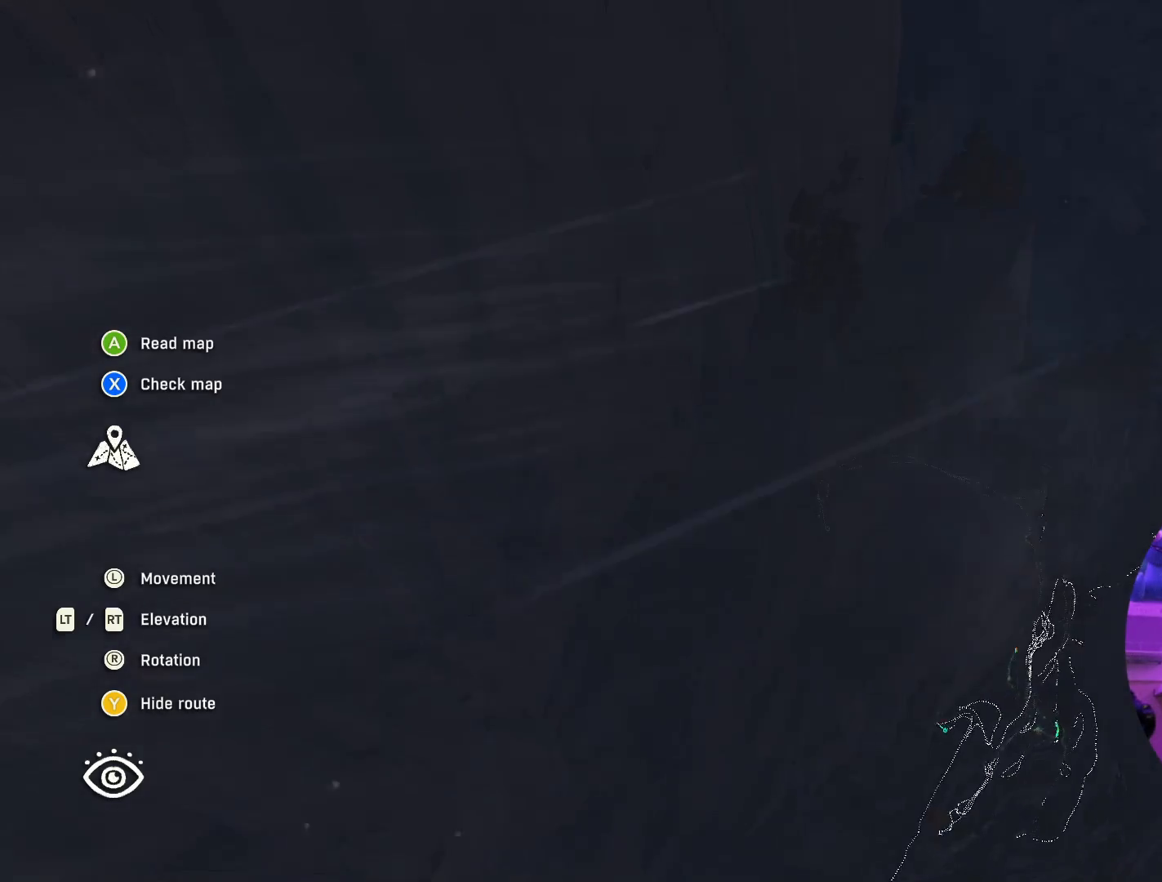
{"buttons": [], "left_stick": "up", "right_stick": "center", "events": [[84, "right_stick", "left"], [284, "left_stick", "up"], [334, "right_stick", "center"]]}
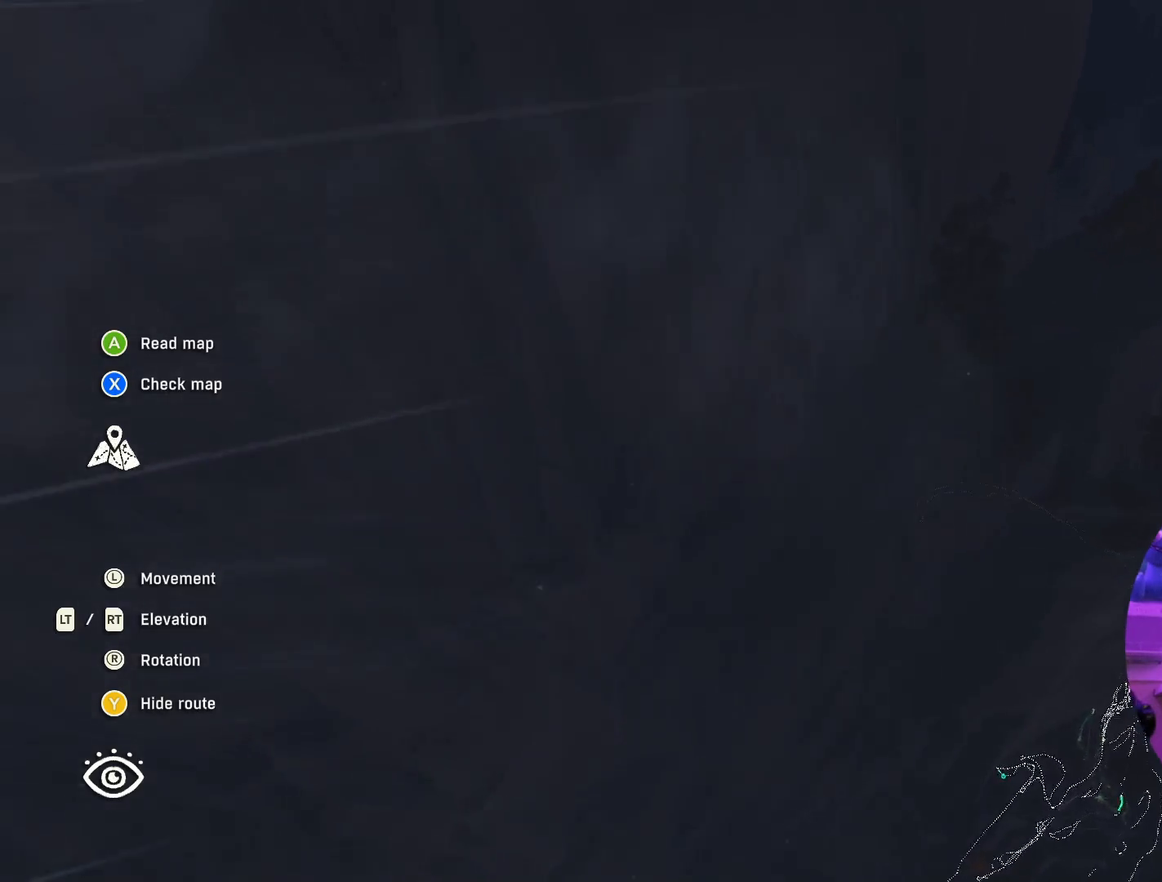
{"buttons": [], "left_stick": "up-right", "right_stick": "down", "events": [[450, "left_stick", "up-right"], [450, "right_stick", "down"]]}
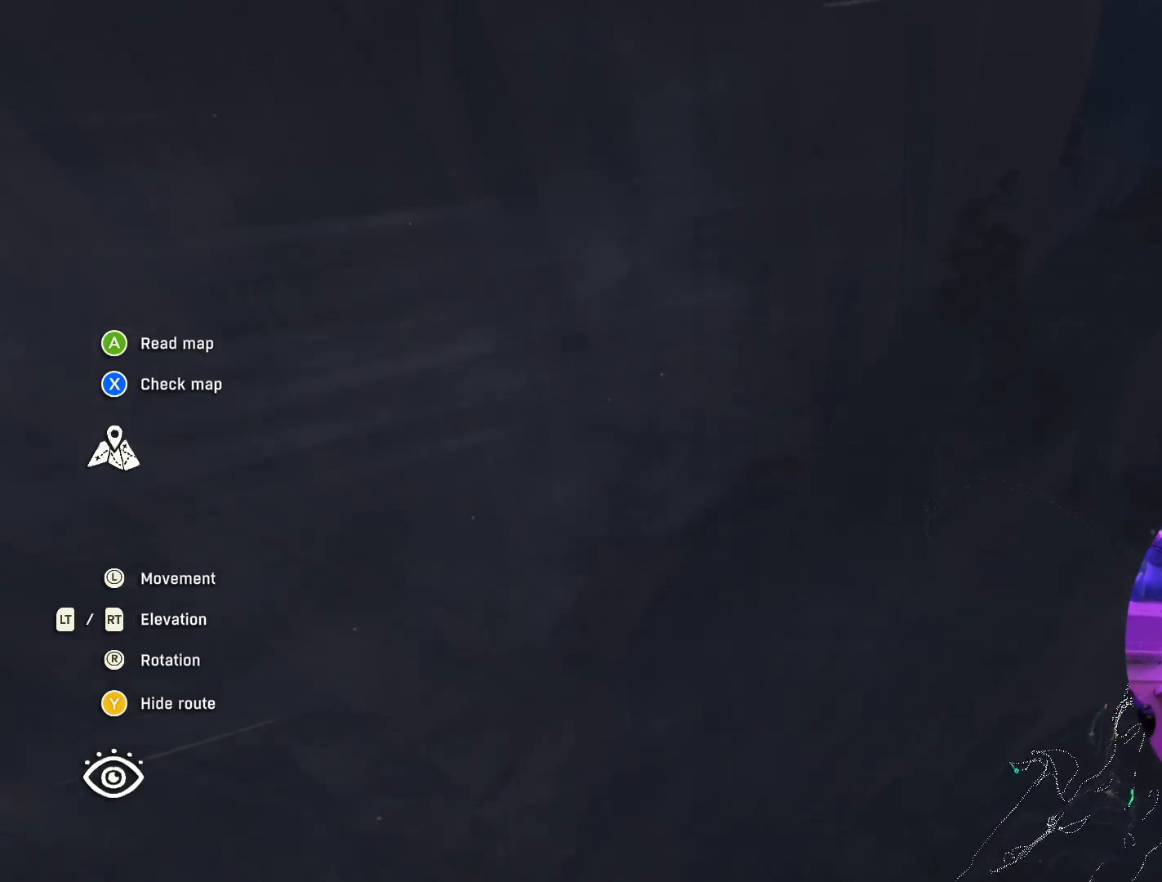
{"buttons": [], "left_stick": "down-right", "right_stick": "left", "events": [[117, "left_stick", "center"], [150, "right_stick", "down-left"], [400, "left_stick", "down-right"], [467, "right_stick", "left"]]}
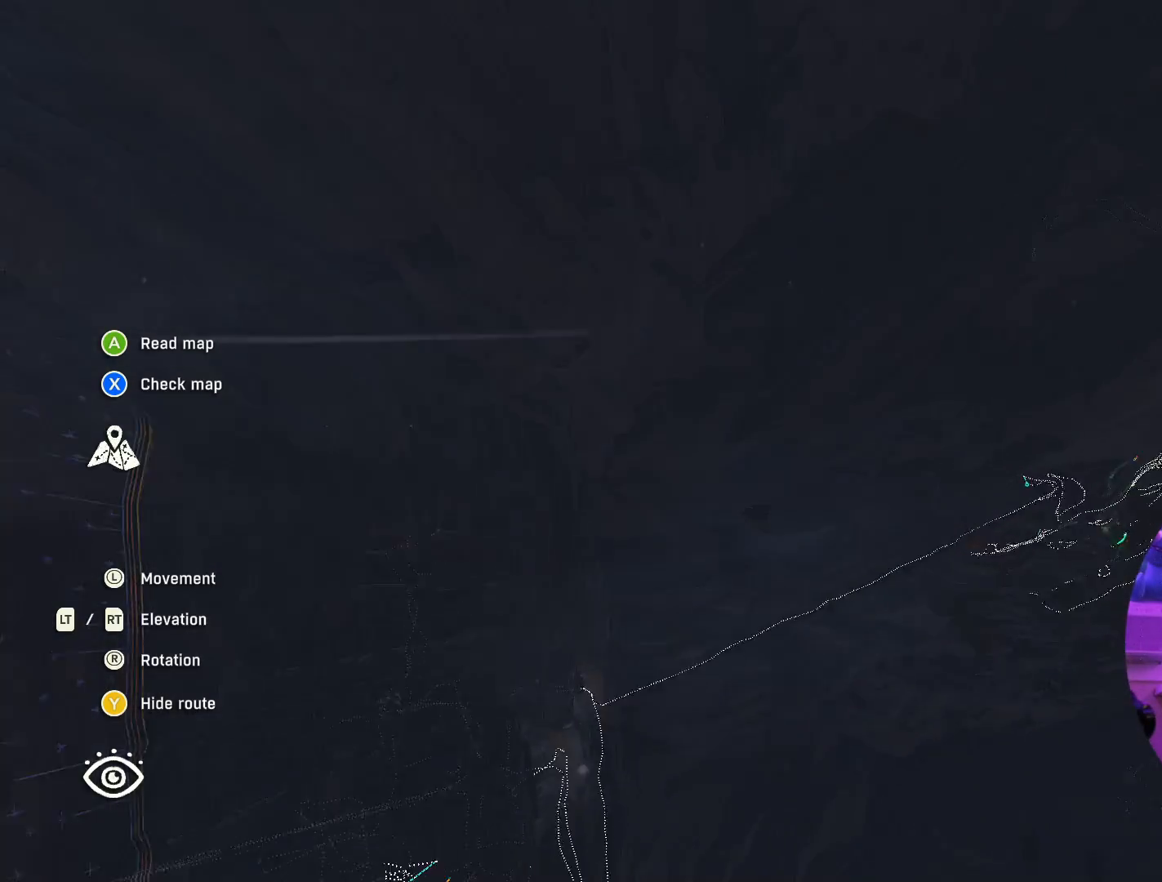
{"buttons": [], "left_stick": "down-right", "right_stick": "left", "events": []}
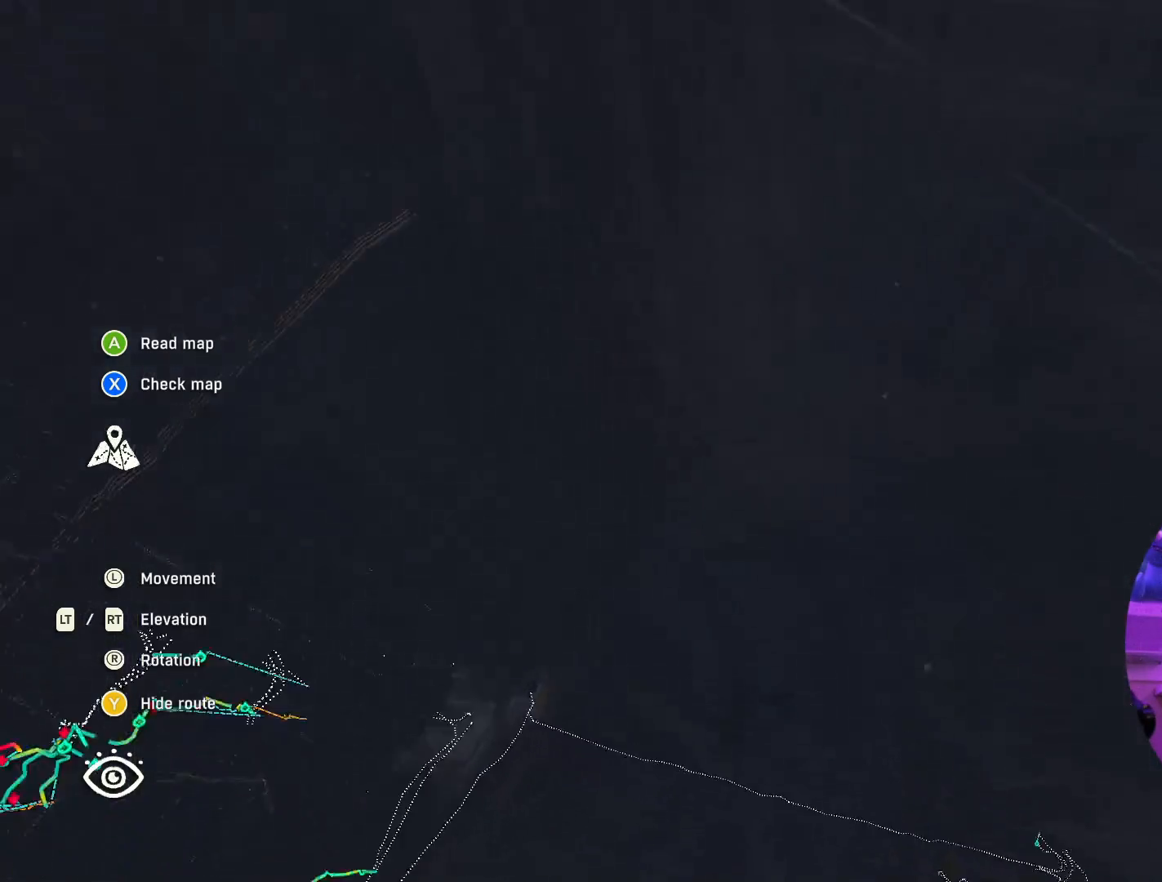
{"buttons": [], "left_stick": "left", "right_stick": "up-left", "events": [[17, "left_stick", "center"], [200, "left_stick", "left"], [467, "right_stick", "up-left"]]}
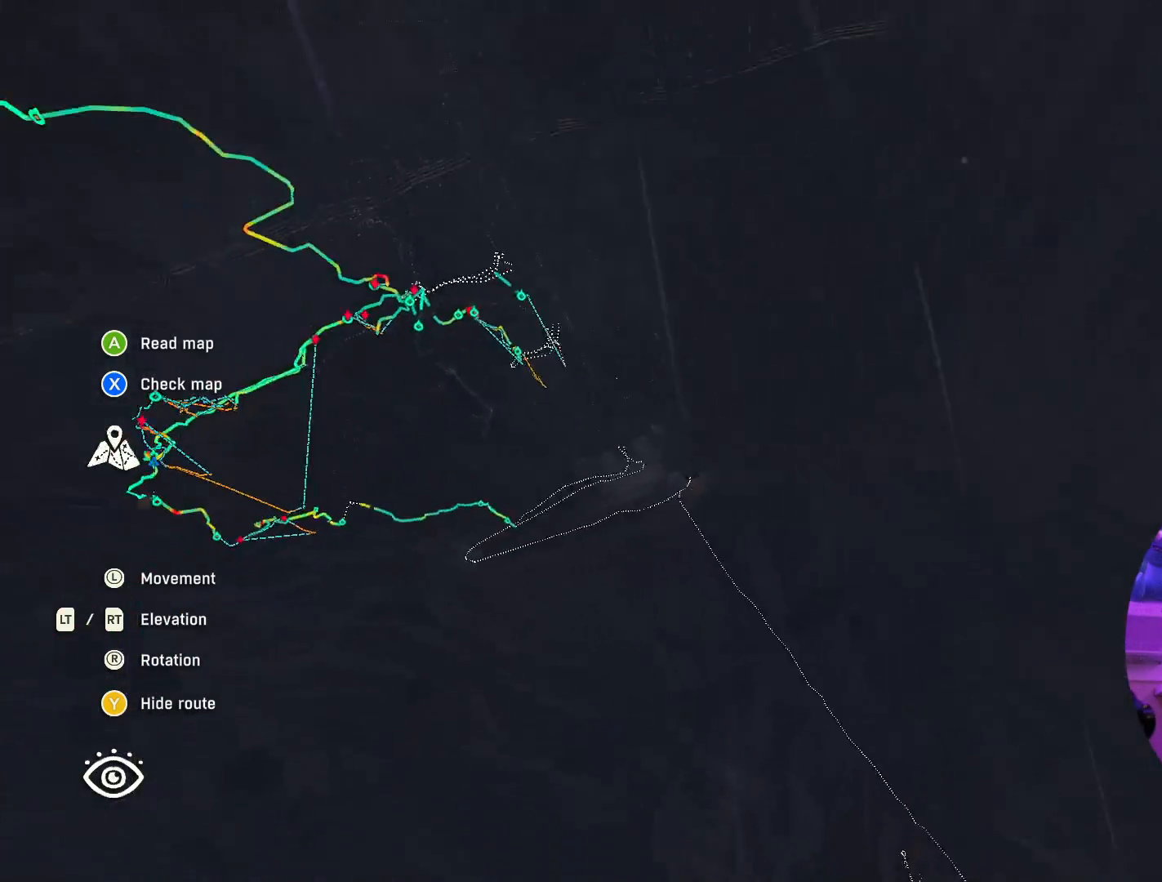
{"buttons": [], "left_stick": "down-left", "right_stick": "center", "events": [[50, "left_stick", "center"], [267, "right_stick", "center"], [417, "left_stick", "down-left"]]}
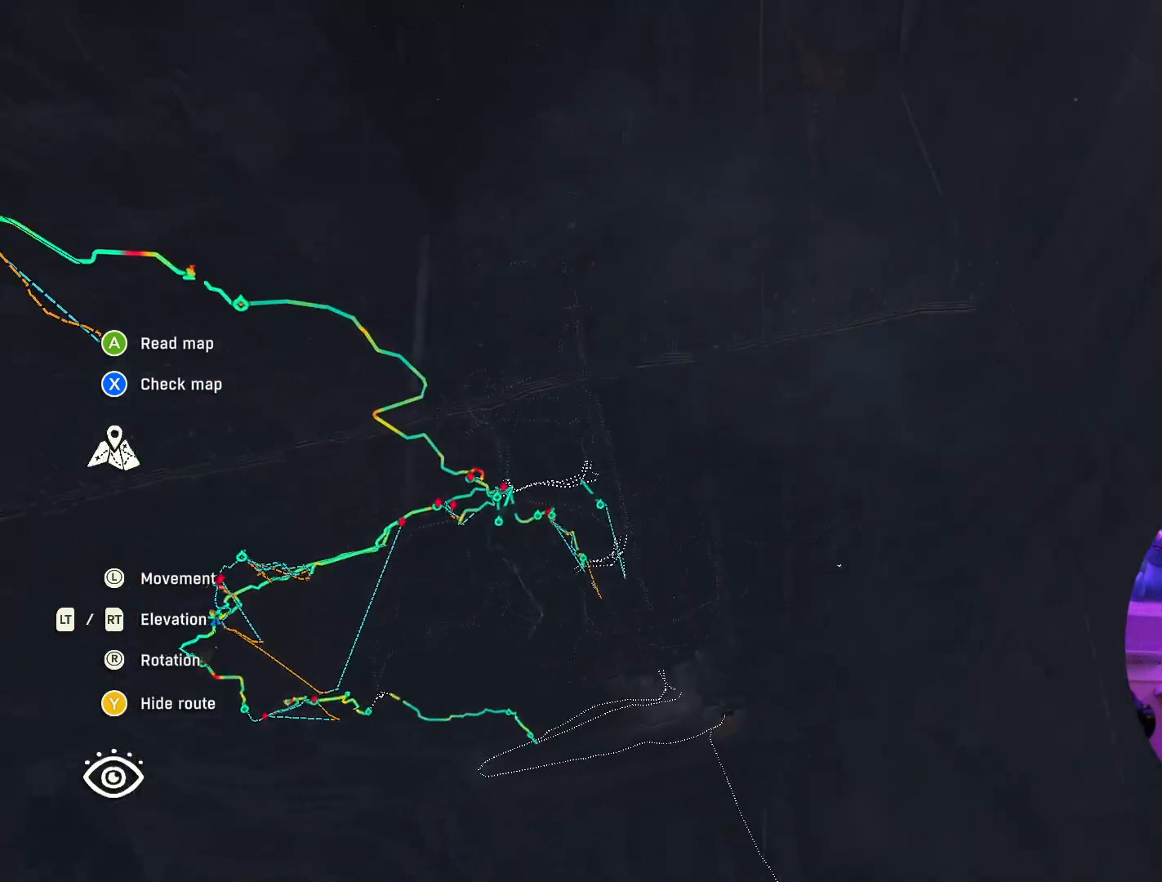
{"buttons": [], "left_stick": "down-left", "right_stick": "center", "events": []}
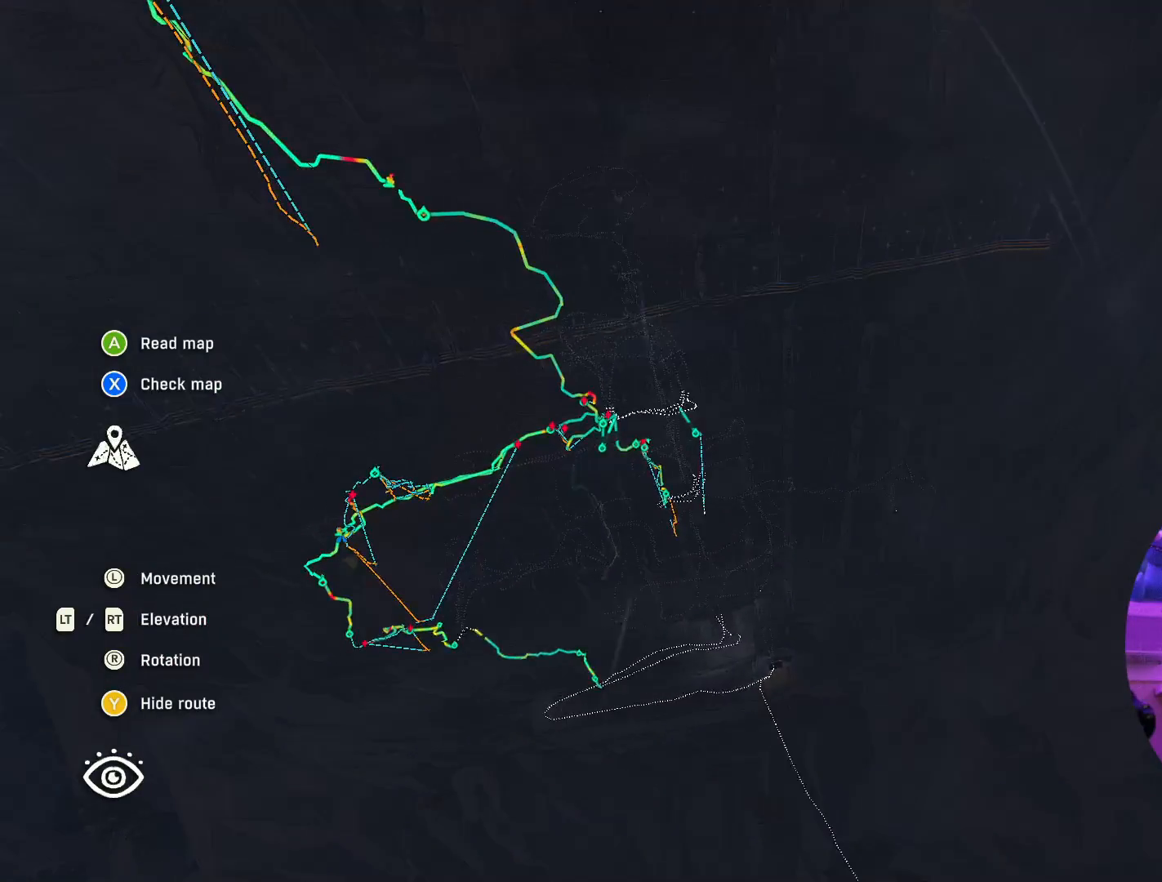
{"buttons": [], "left_stick": "down-left", "right_stick": "center", "events": []}
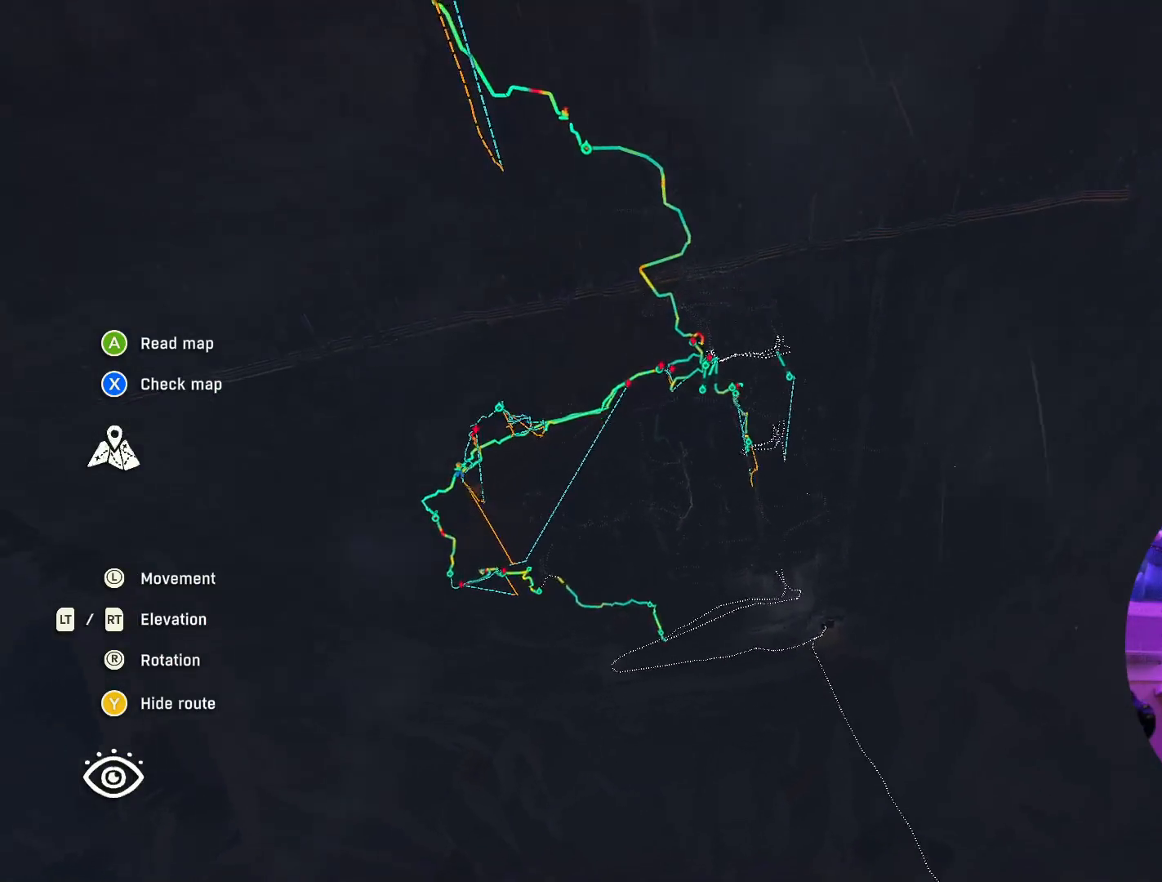
{"buttons": ["L2"], "left_stick": "down", "right_stick": "center", "events": [[150, "right_stick", "down"], [350, "left_stick", "down"], [400, "right_stick", "center"], [450, "L2", "down"]]}
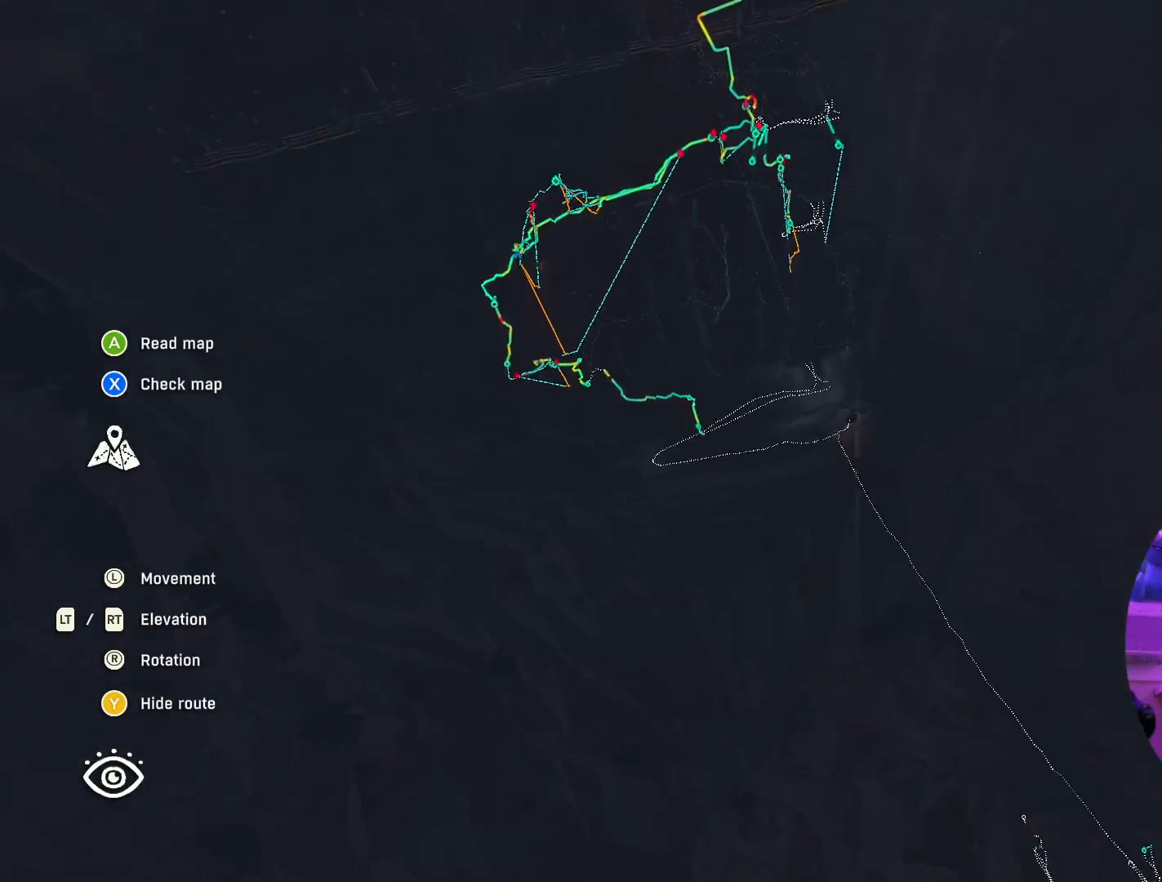
{"buttons": ["L2"], "left_stick": "down", "right_stick": "center", "events": []}
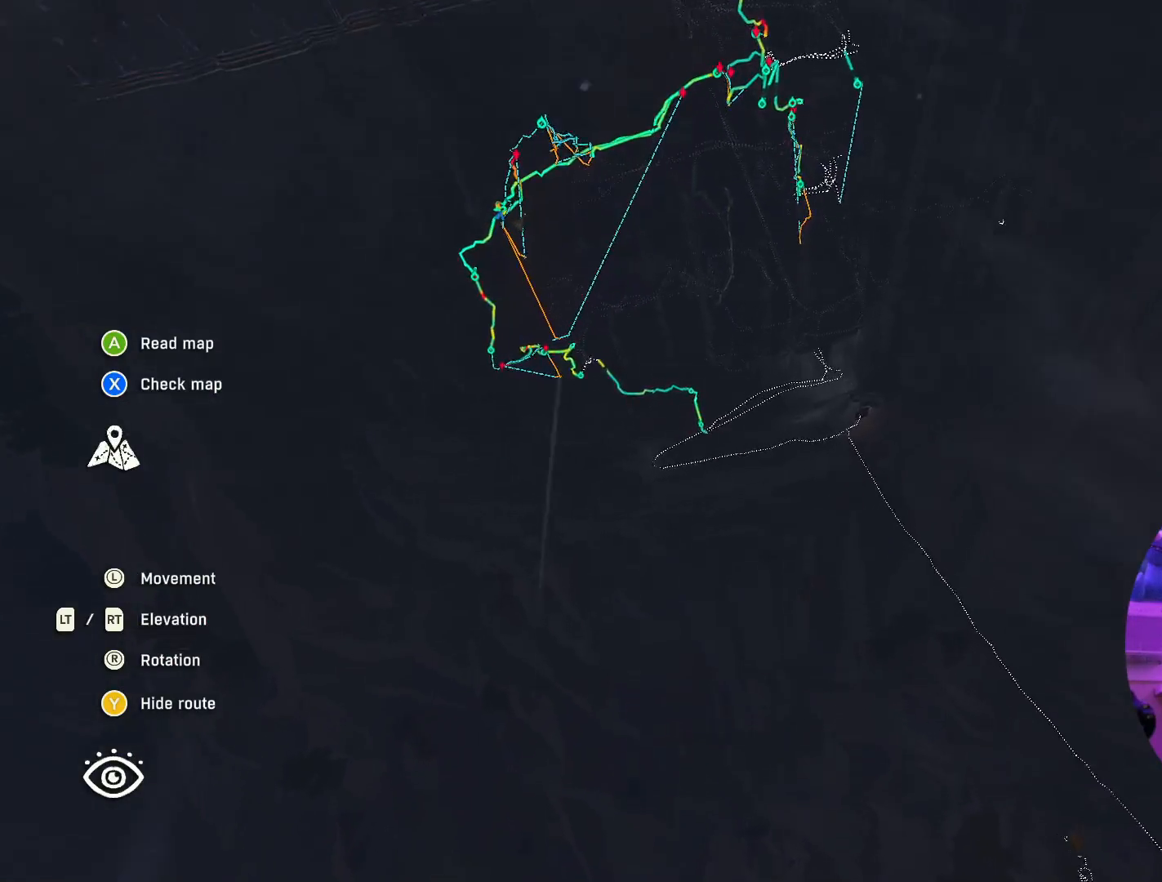
{"buttons": ["L2"], "left_stick": "down", "right_stick": "down", "events": [[184, "right_stick", "down-right"], [317, "right_stick", "down"]]}
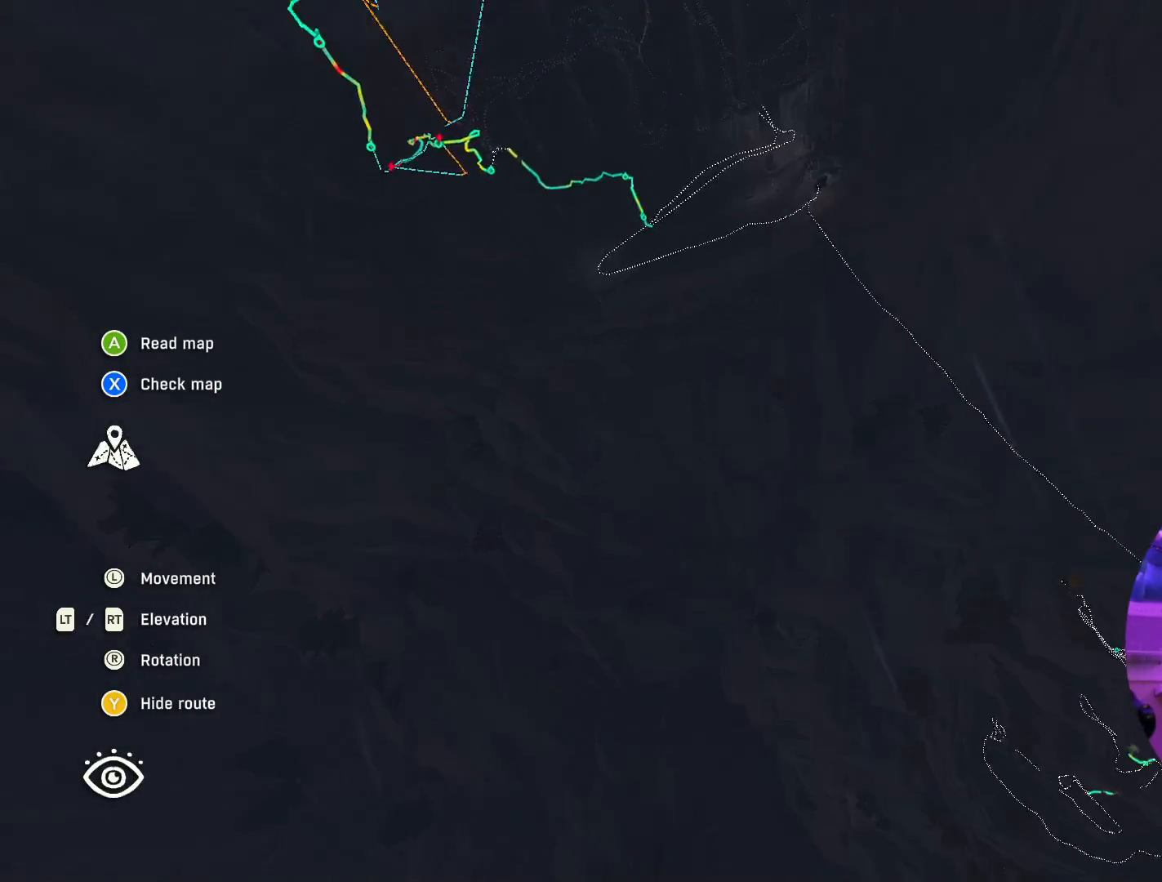
{"buttons": ["L2"], "left_stick": "down-right", "right_stick": "down", "events": [[317, "left_stick", "down-right"]]}
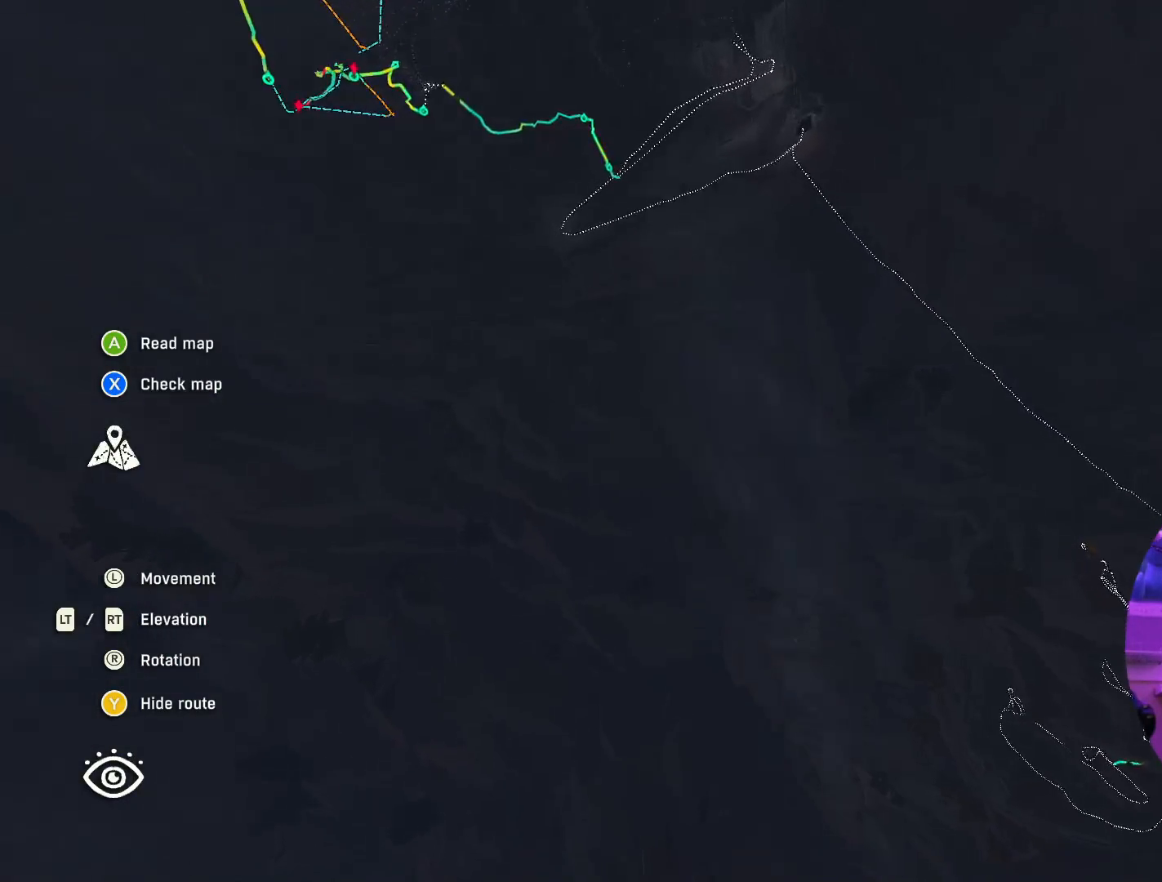
{"buttons": ["L2"], "left_stick": "down-right", "right_stick": "up", "events": [[417, "right_stick", "up-left"], [484, "right_stick", "up"]]}
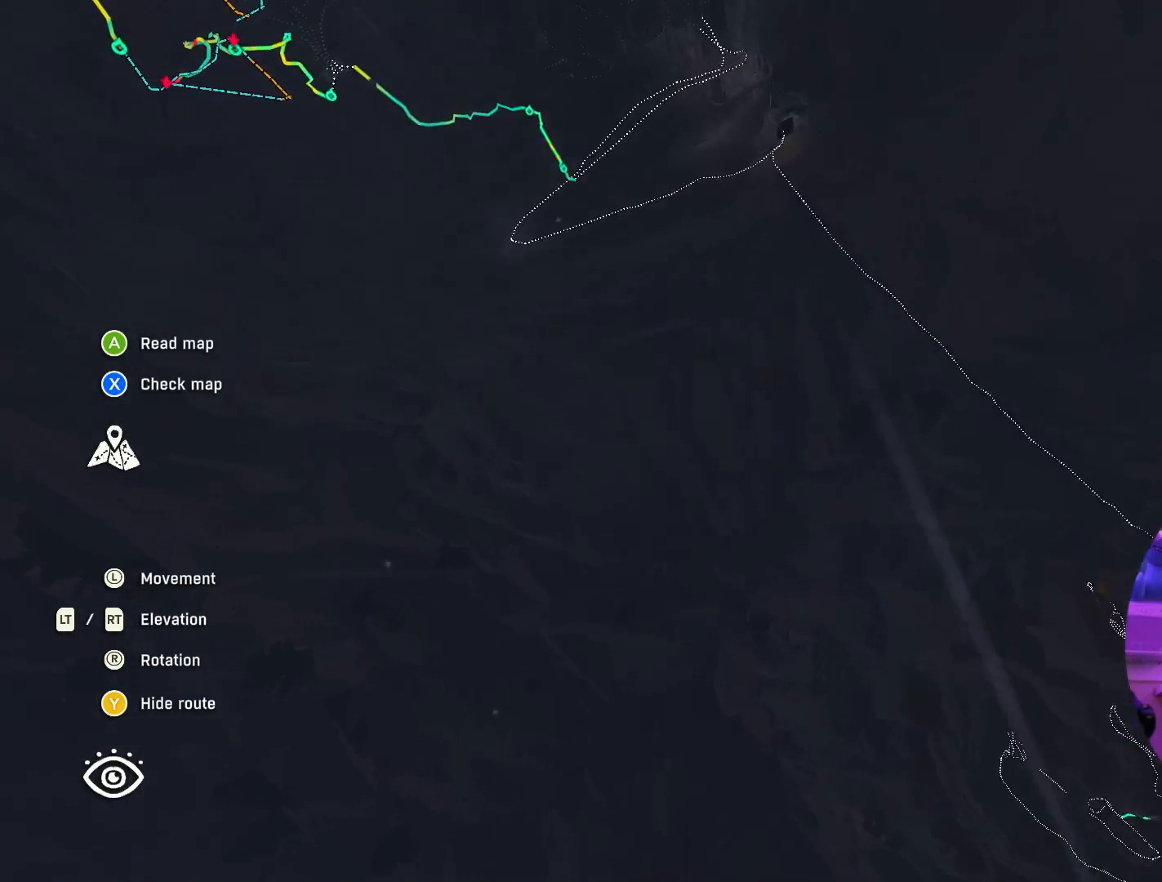
{"buttons": ["L2"], "left_stick": "down-right", "right_stick": "up", "events": []}
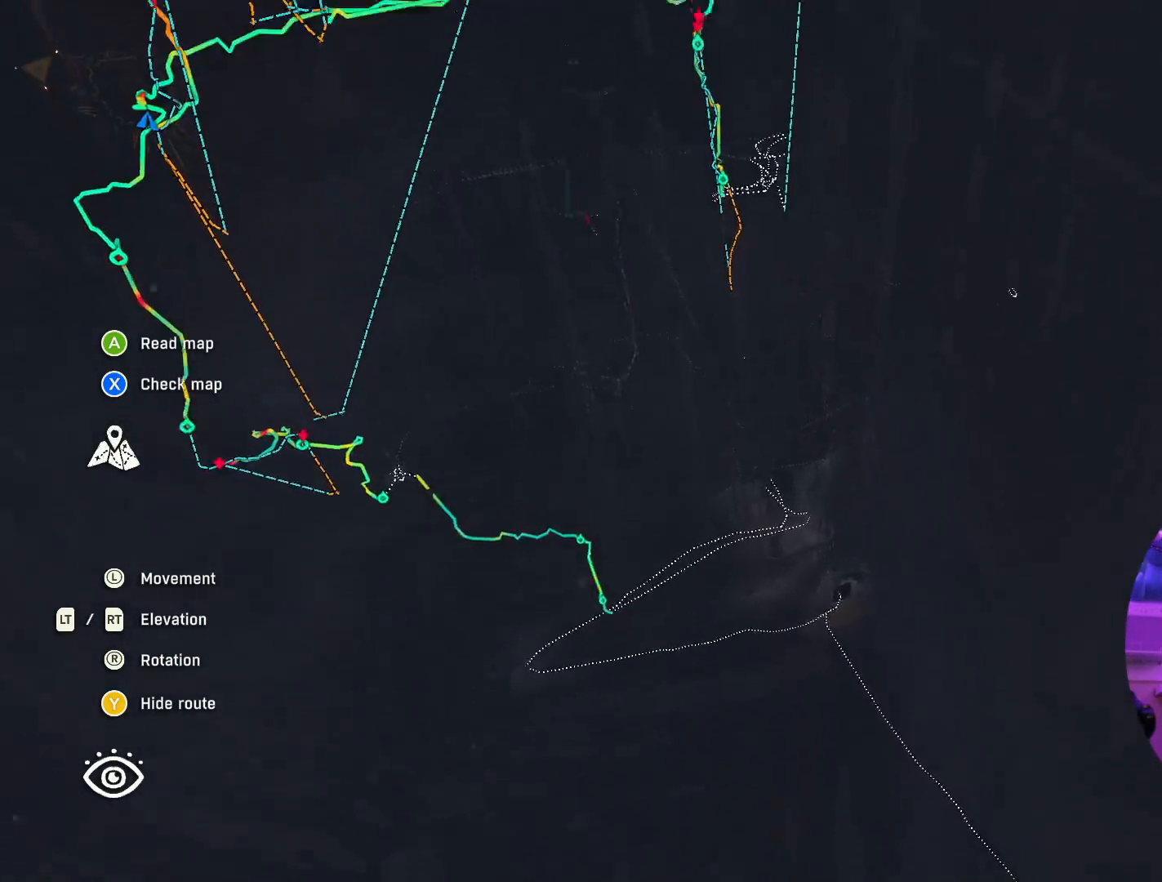
{"buttons": ["L2"], "left_stick": "down", "right_stick": "up", "events": [[317, "left_stick", "down"]]}
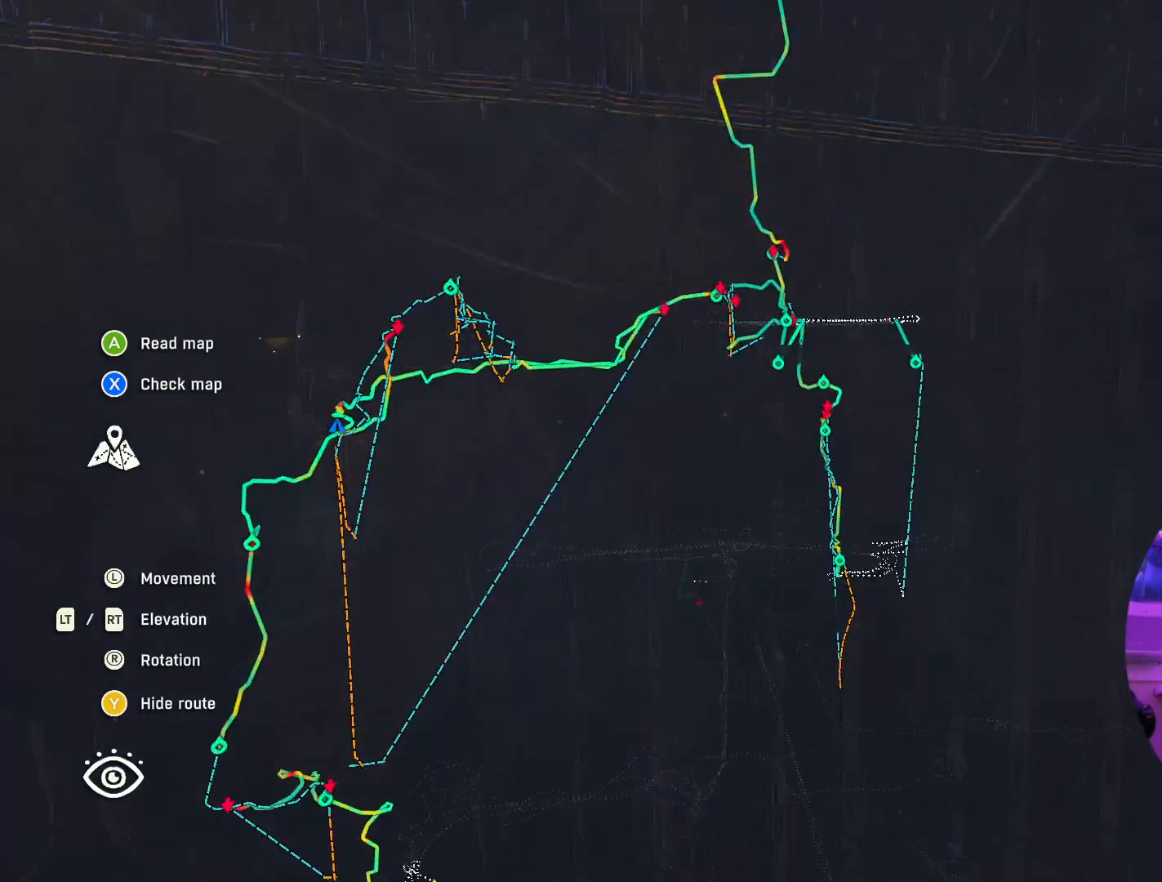
{"buttons": ["L2"], "left_stick": "down", "right_stick": "center", "events": [[350, "right_stick", "center"]]}
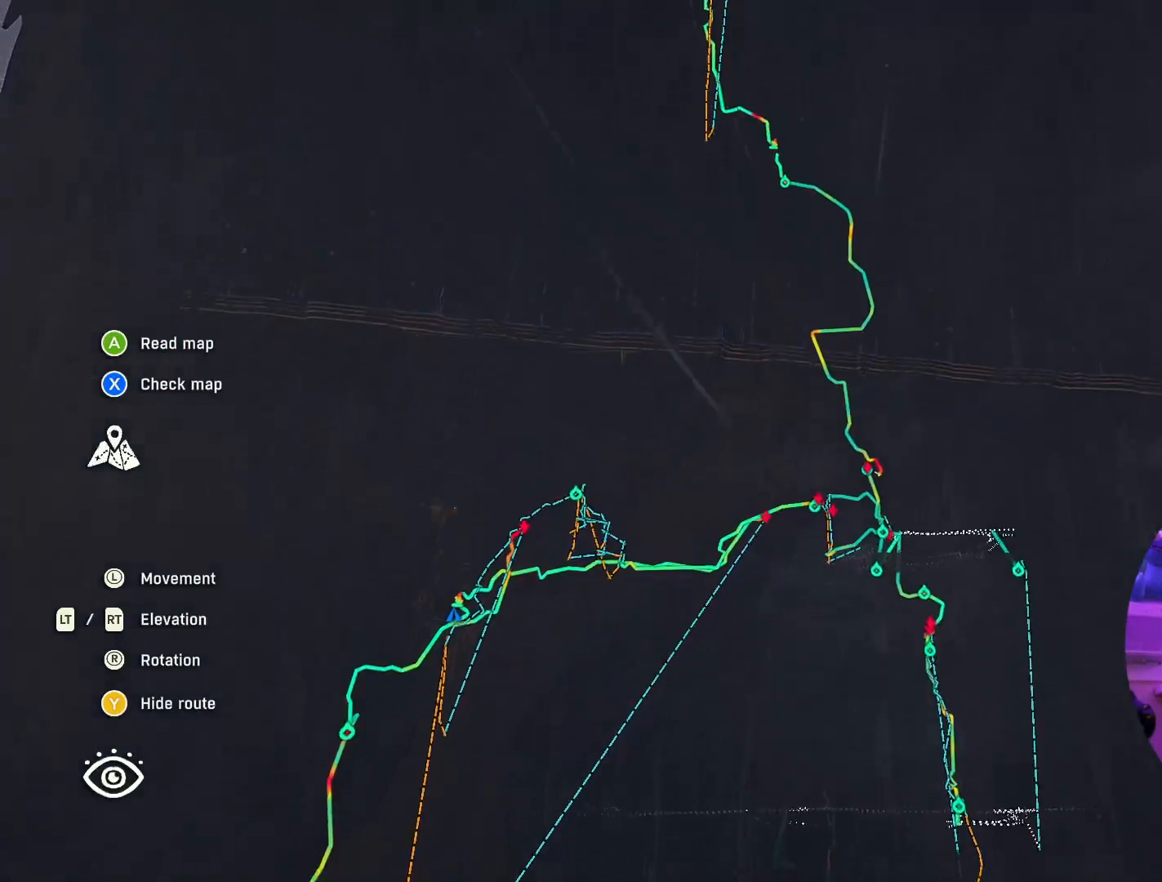
{"buttons": ["L2"], "left_stick": "down-right", "right_stick": "up", "events": [[134, "right_stick", "up"], [350, "left_stick", "down-right"]]}
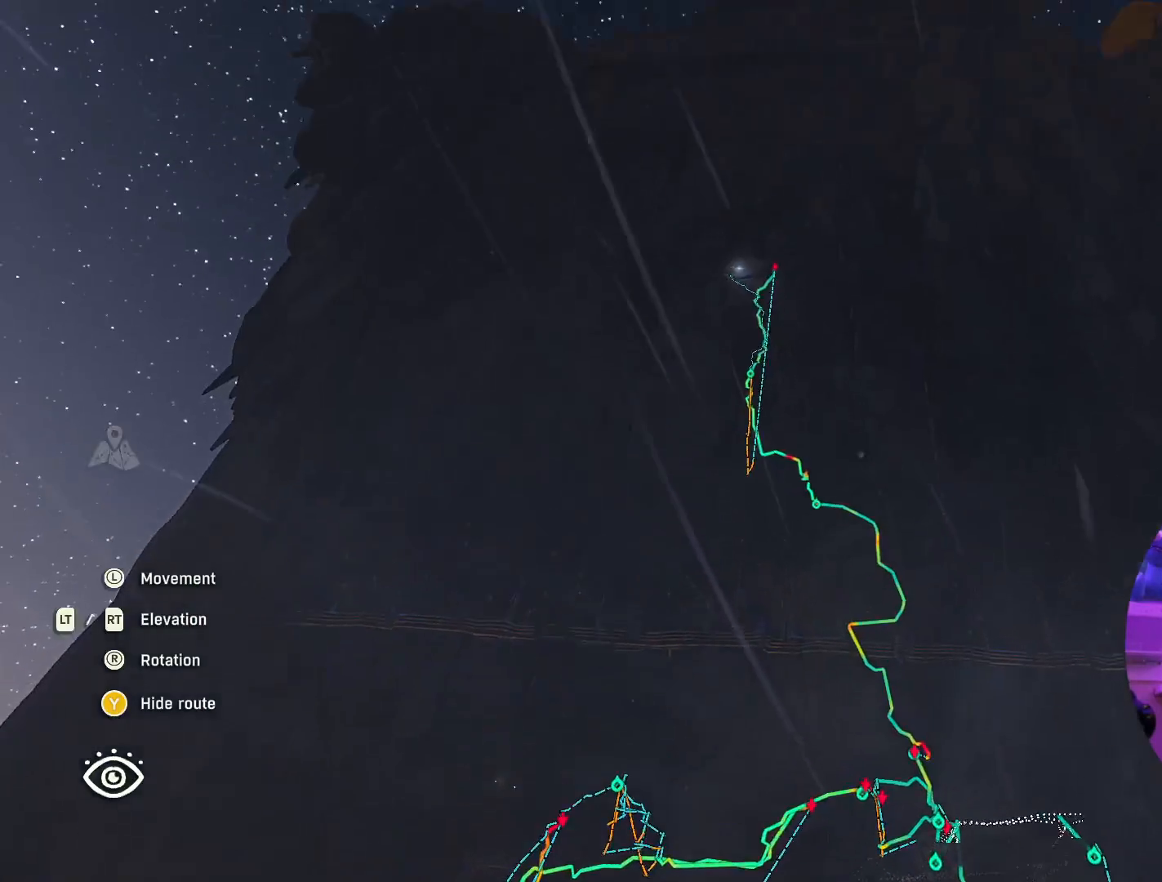
{"buttons": [], "left_stick": "center", "right_stick": "down", "events": [[150, "right_stick", "center"], [184, "L2", "up"], [200, "left_stick", "center"], [434, "right_stick", "down"]]}